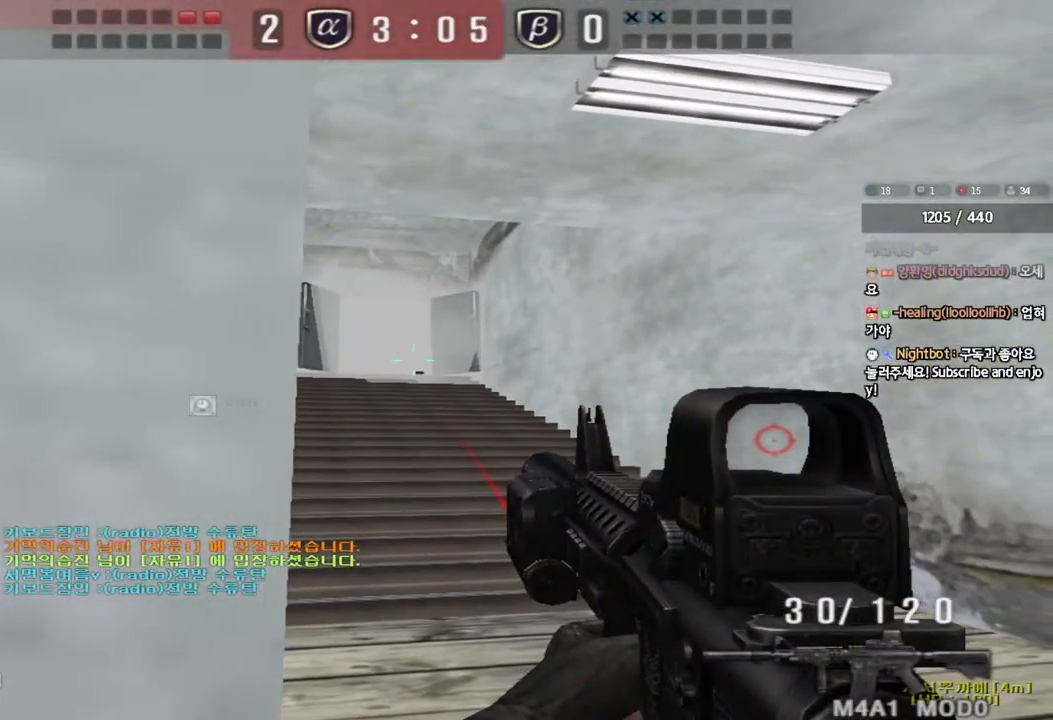
Gameplay with keyboard; each line is a JSON object with the keys held at the frame after it. "events" lists presses ("down") and releases ("up") of "a", "ctrl", "d", "e", "f", "q", "r", "s", "shift", "space", "tab" and "w" between this image and that frame as [ms after this image, input, new state], when the widget could be followed in between. No other keys are recorded. Mouse input is not recorded.
{"keys": ["shift"], "events": [[50, "a", "down"], [83, "a", "up"]]}
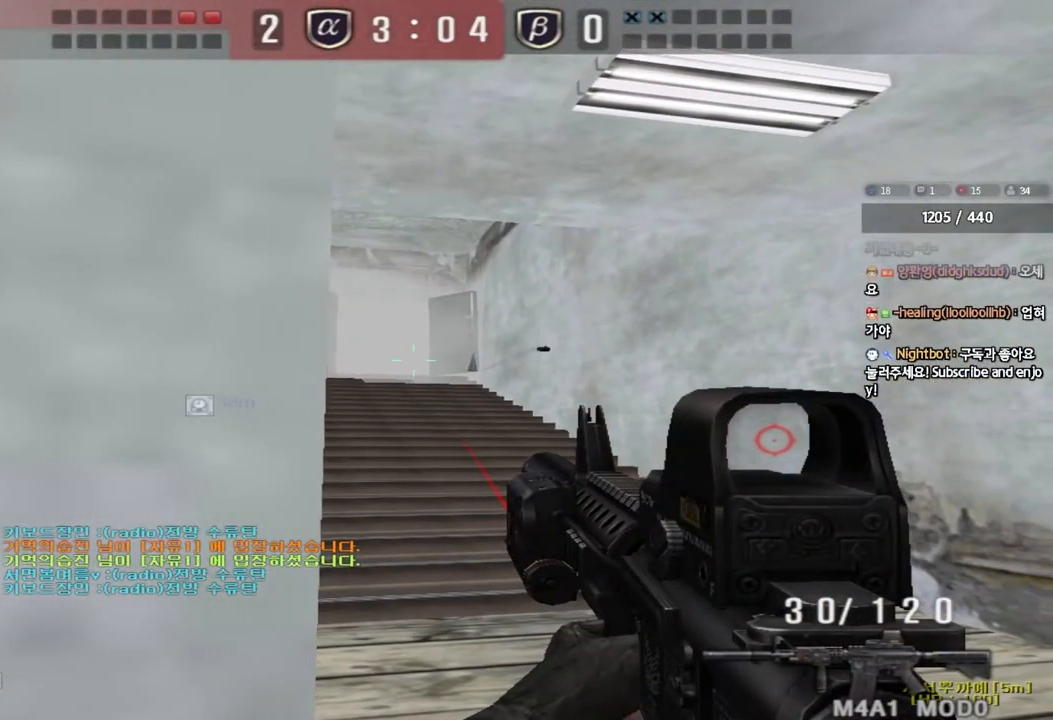
{"keys": ["a", "shift", "w"], "events": [[200, "a", "down"], [267, "w", "down"]]}
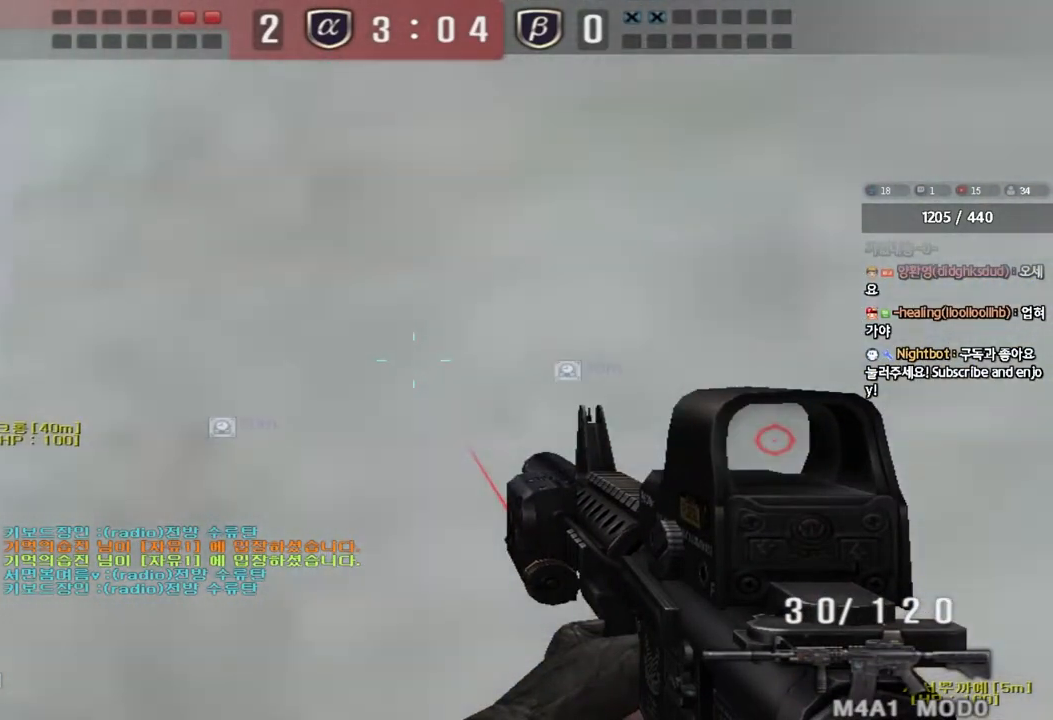
{"keys": ["shift"], "events": [[17, "a", "up"], [67, "d", "down"], [233, "w", "up"], [250, "d", "up"]]}
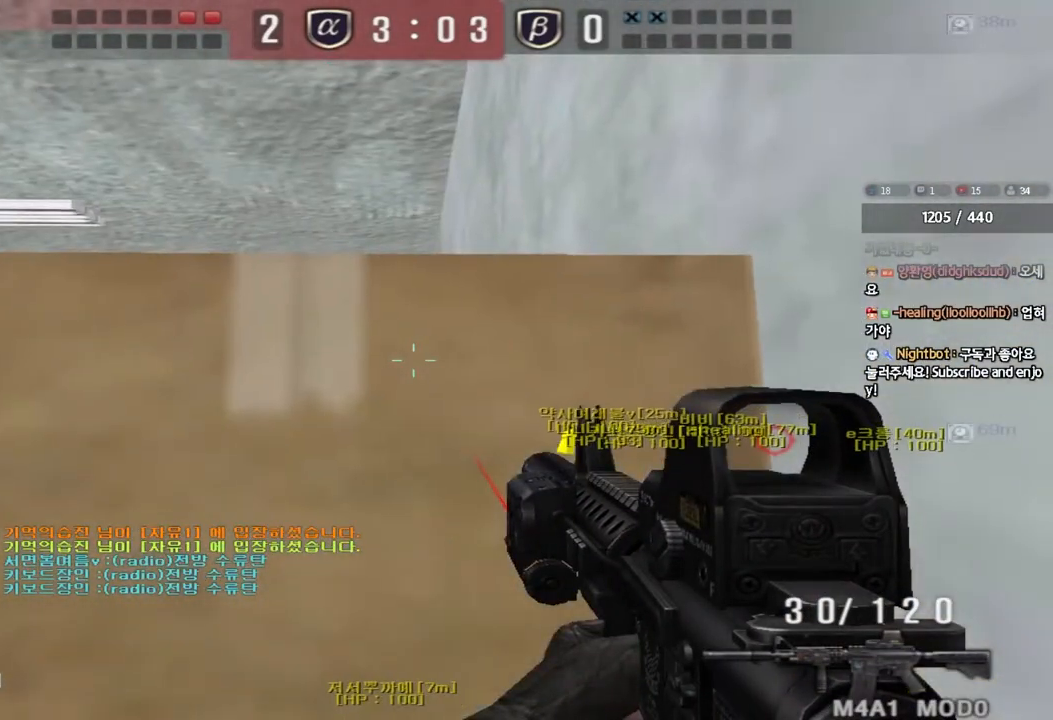
{"keys": ["shift"], "events": [[217, "d", "down"], [317, "w", "down"], [433, "w", "up"], [483, "d", "up"]]}
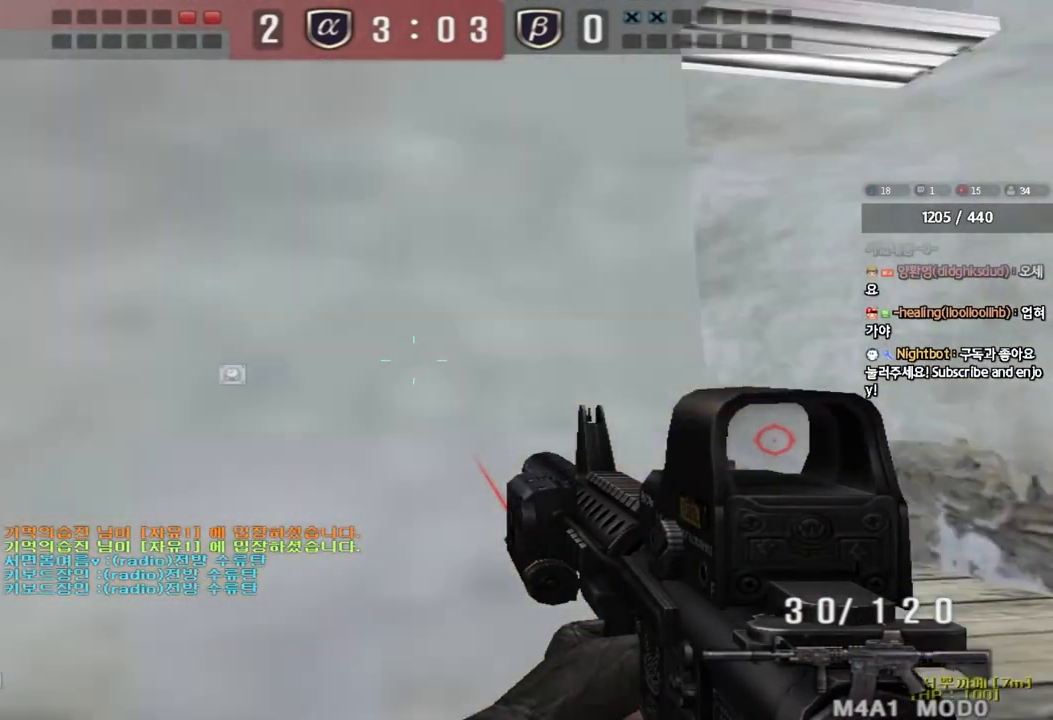
{"keys": ["a", "shift", "w"], "events": [[33, "a", "down"], [200, "w", "down"]]}
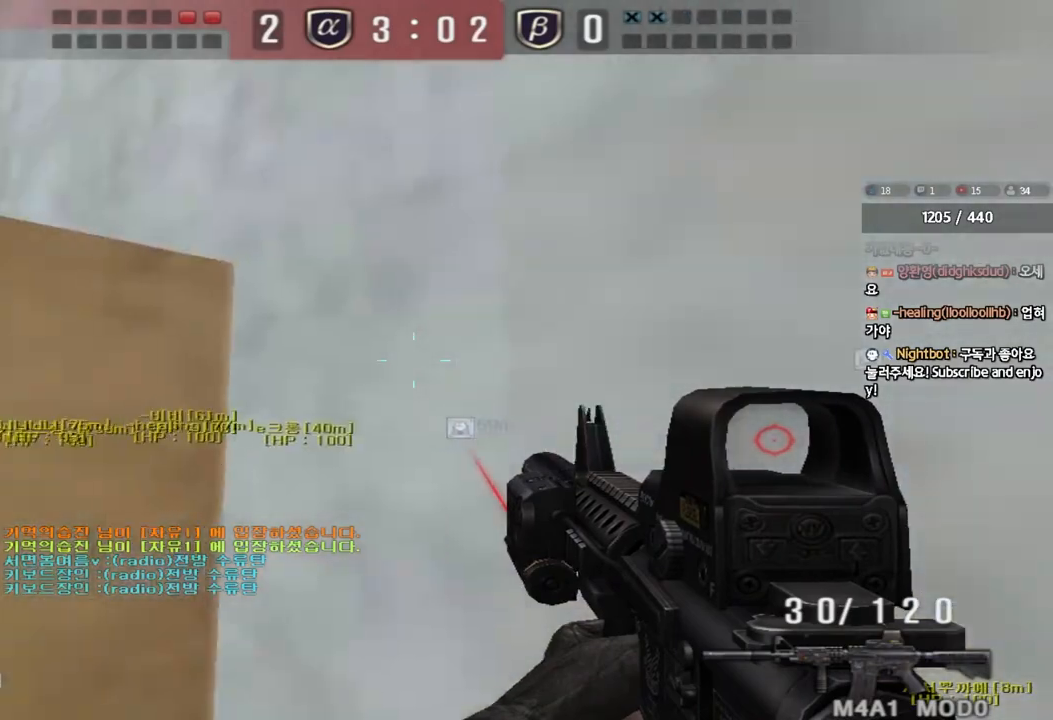
{"keys": ["shift"], "events": [[17, "w", "up"], [33, "a", "up"]]}
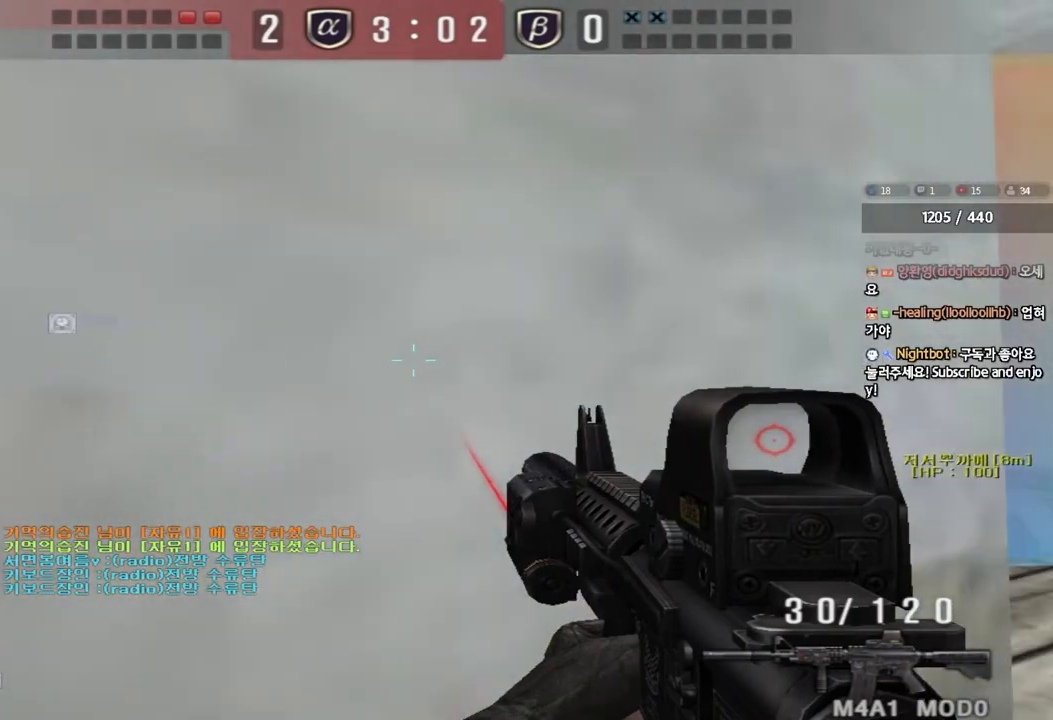
{"keys": ["shift"], "events": [[83, "w", "down"], [117, "d", "down"], [267, "w", "up"], [450, "d", "up"]]}
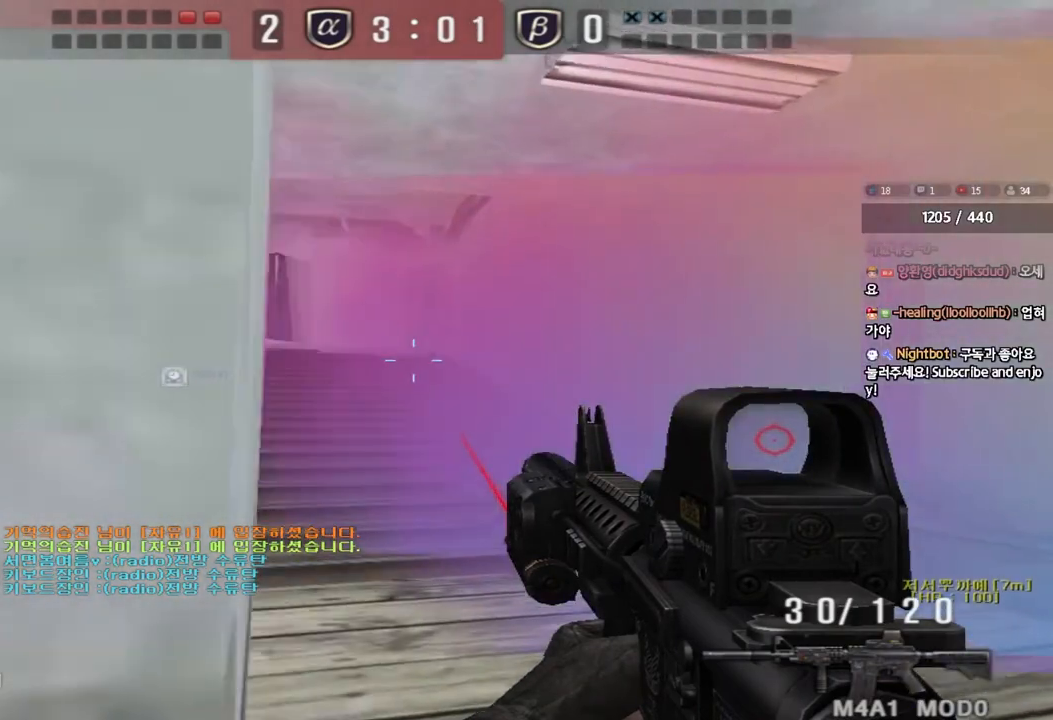
{"keys": ["shift"], "events": [[50, "a", "down"], [150, "a", "up"], [317, "a", "down"], [383, "a", "up"]]}
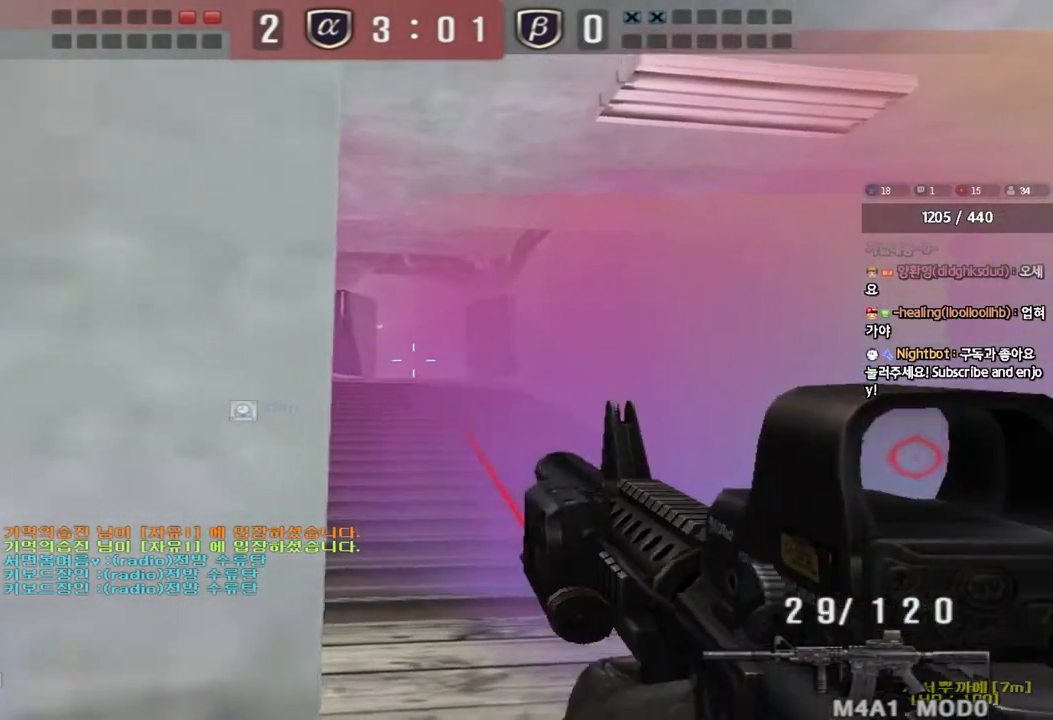
{"keys": ["shift"], "events": []}
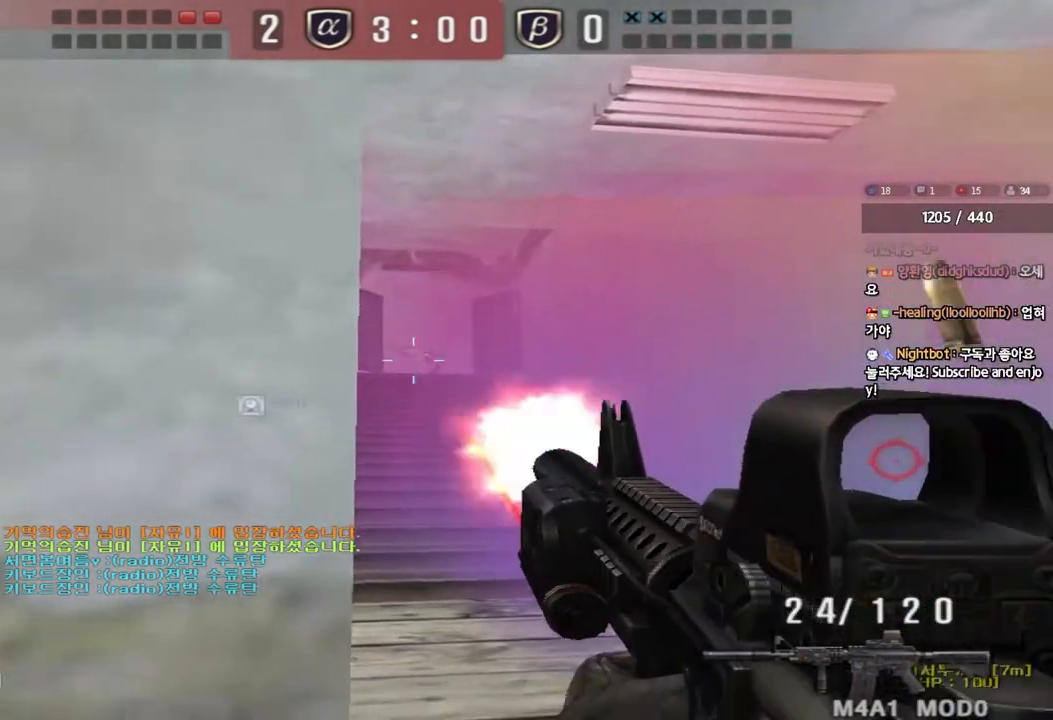
{"keys": ["shift"], "events": []}
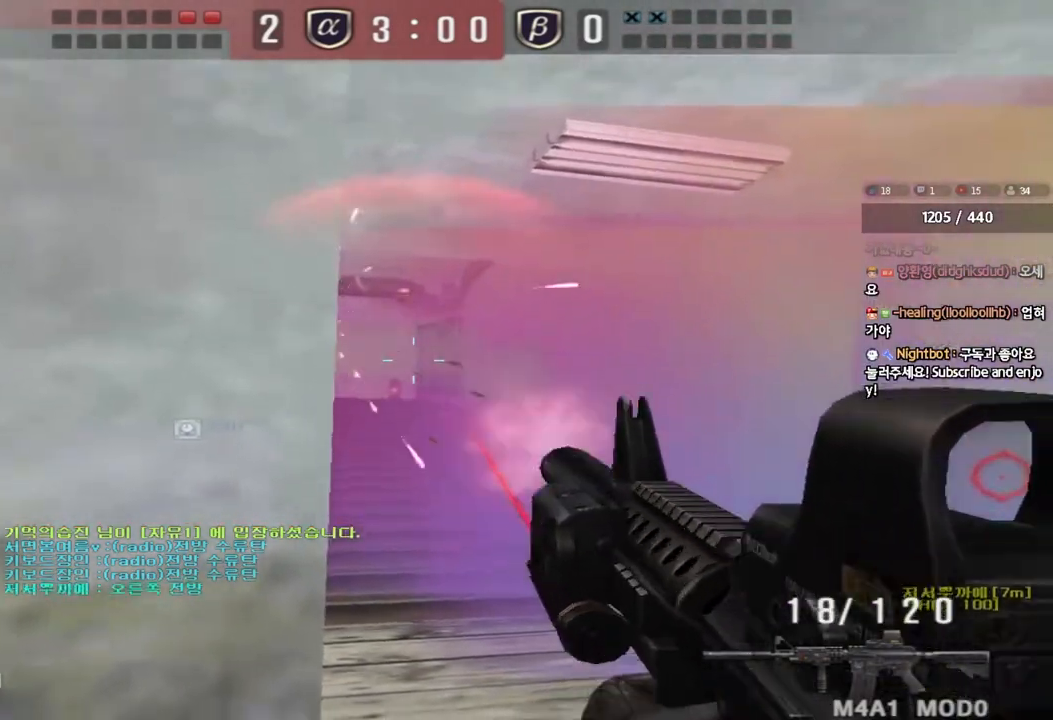
{"keys": ["shift"], "events": []}
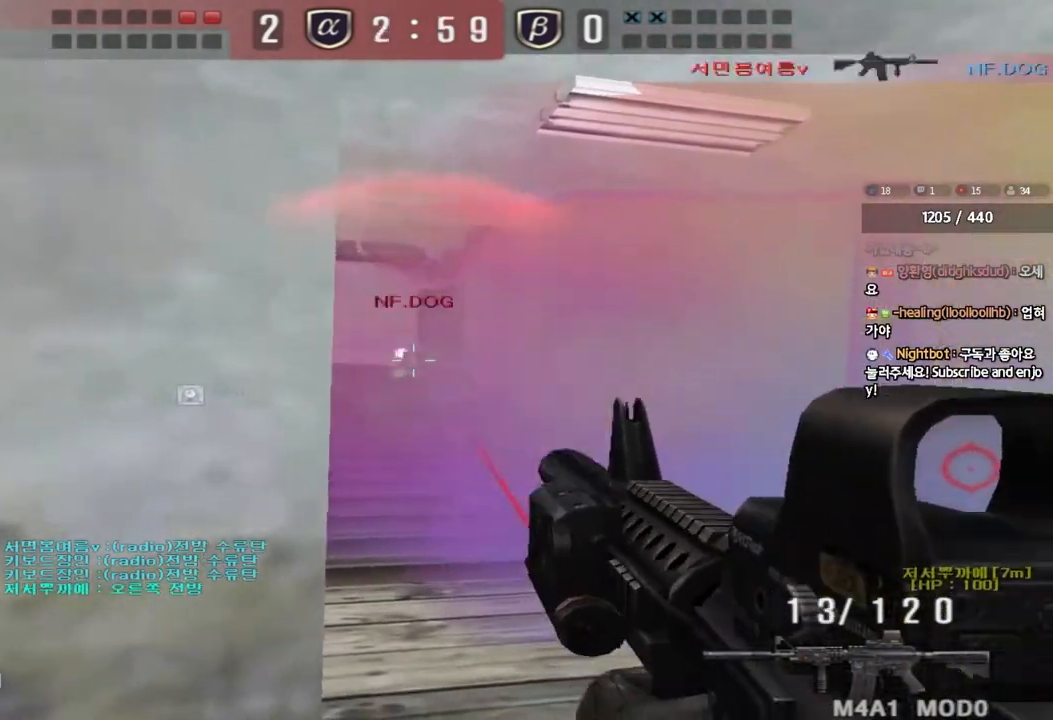
{"keys": ["a", "r", "w"], "events": [[400, "a", "down"], [417, "w", "down"], [433, "shift", "up"], [450, "r", "down"]]}
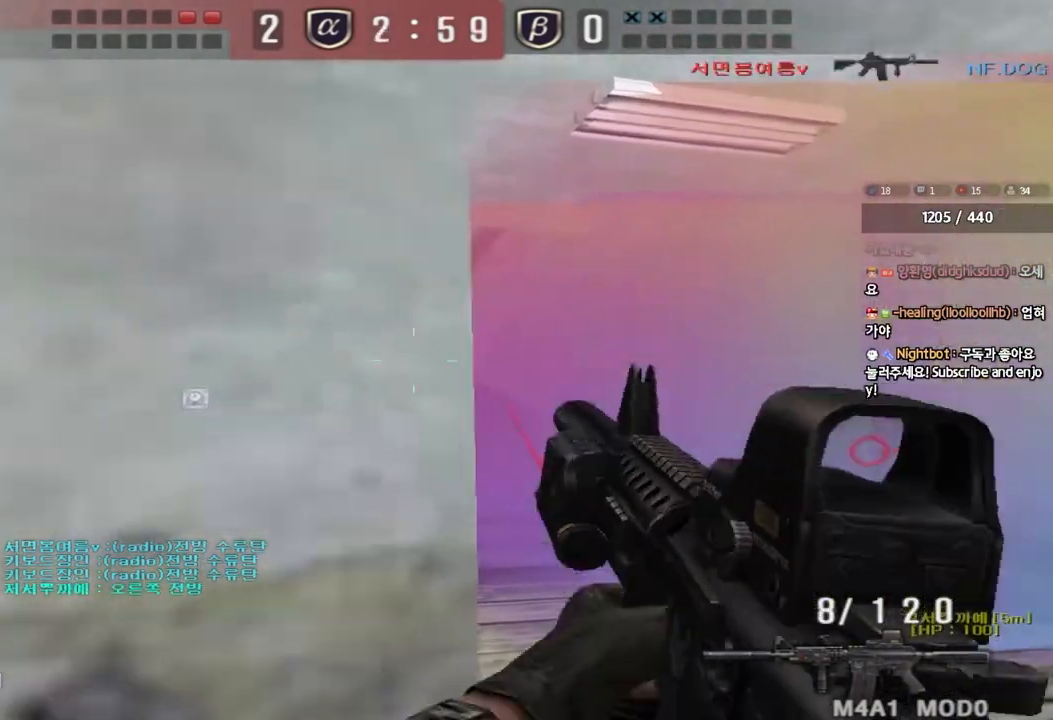
{"keys": ["a", "ctrl"], "events": [[17, "r", "up"], [50, "a", "up"], [100, "d", "down"], [283, "d", "up"], [350, "a", "down"], [500, "ctrl", "down"], [500, "w", "up"]]}
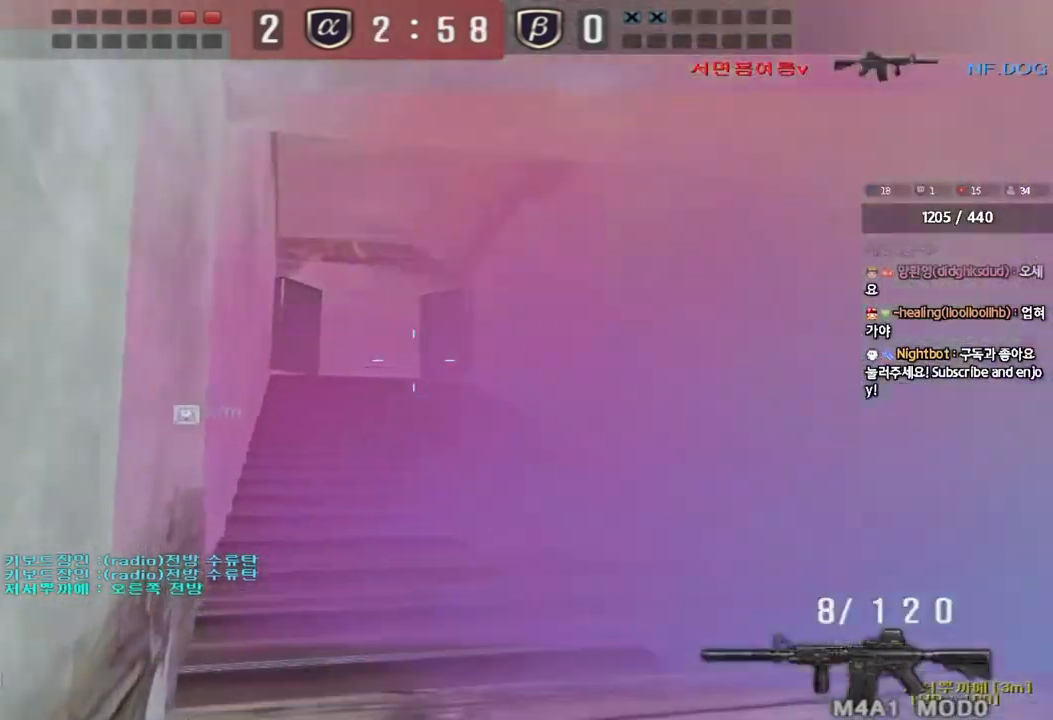
{"keys": ["ctrl"], "events": [[33, "a", "up"], [283, "a", "down"], [317, "w", "down"], [383, "w", "up"], [417, "a", "up"]]}
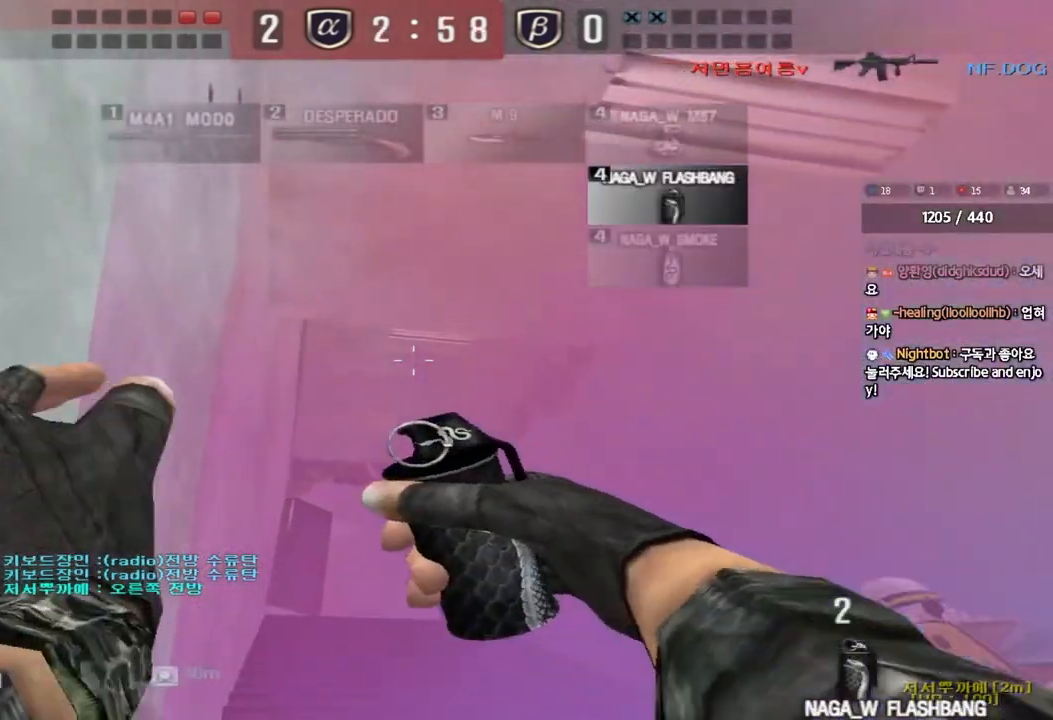
{"keys": ["ctrl"], "events": [[50, "a", "down"], [67, "w", "down"], [200, "w", "up"], [217, "a", "up"]]}
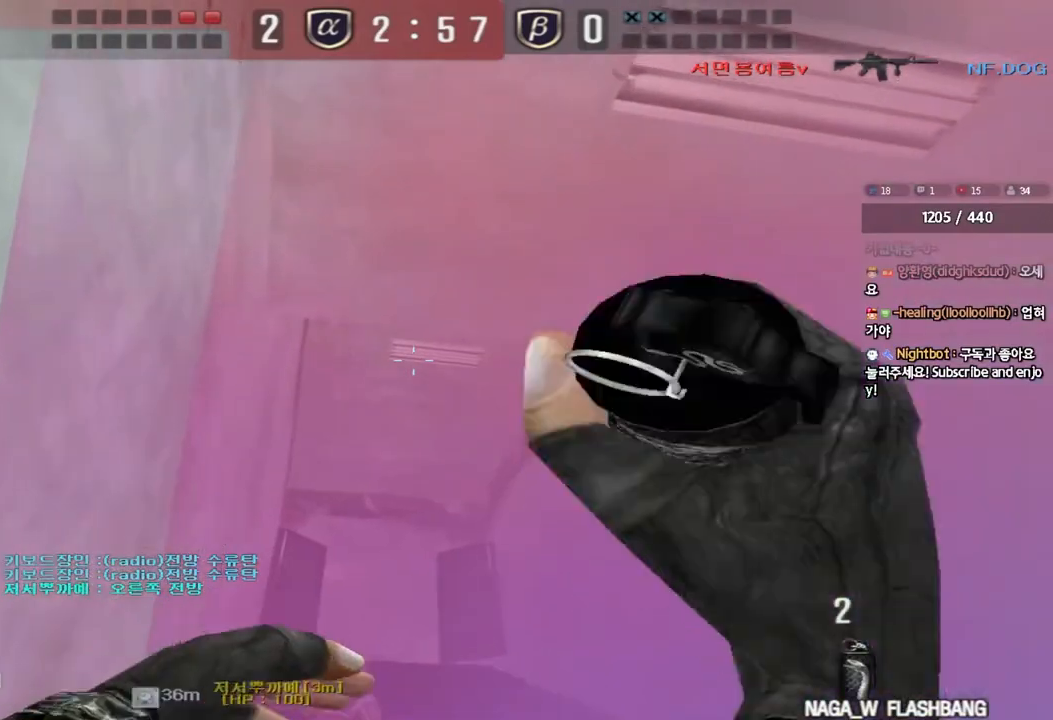
{"keys": ["a", "w"], "events": [[150, "a", "down"], [183, "w", "down"], [217, "ctrl", "up"]]}
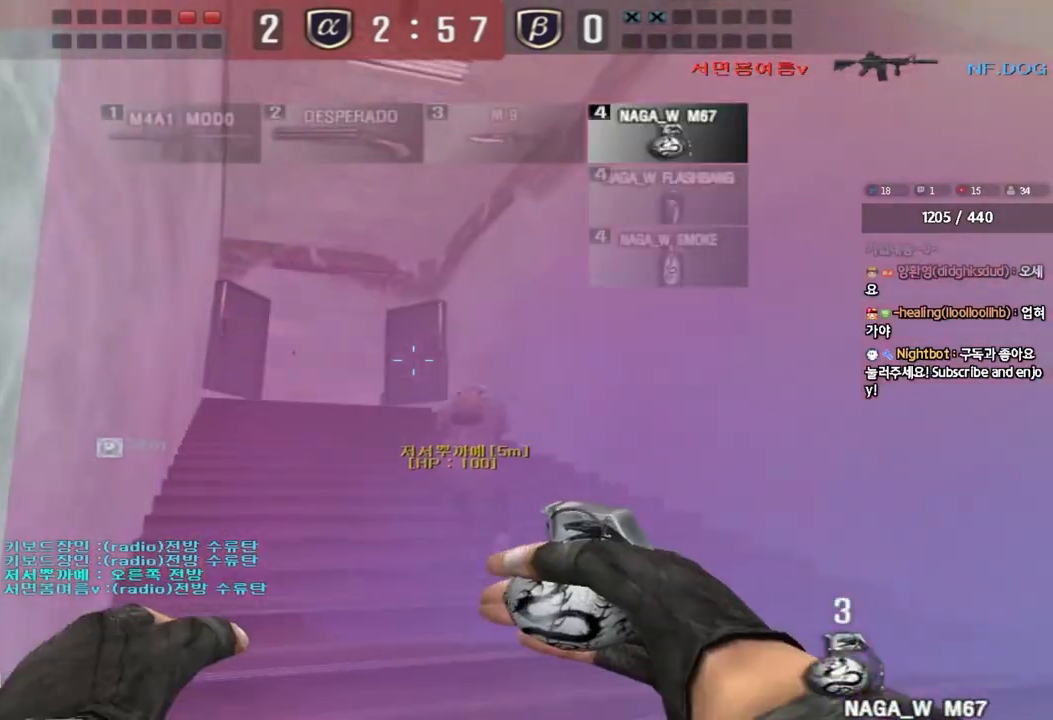
{"keys": ["a", "w"], "events": []}
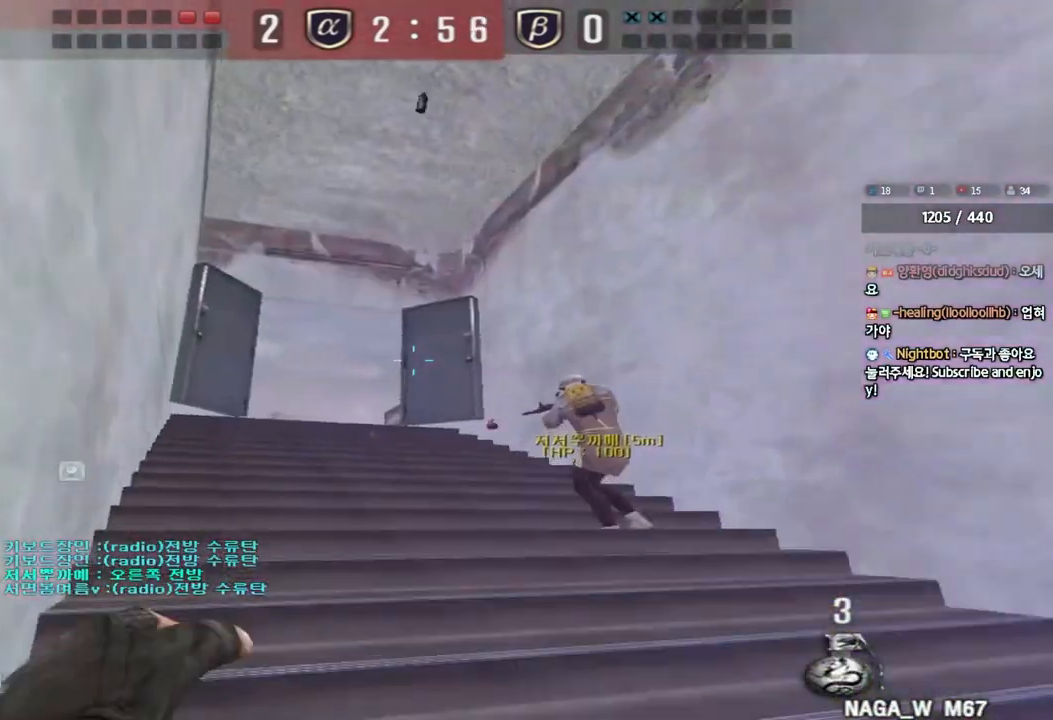
{"keys": ["w"], "events": [[450, "a", "up"]]}
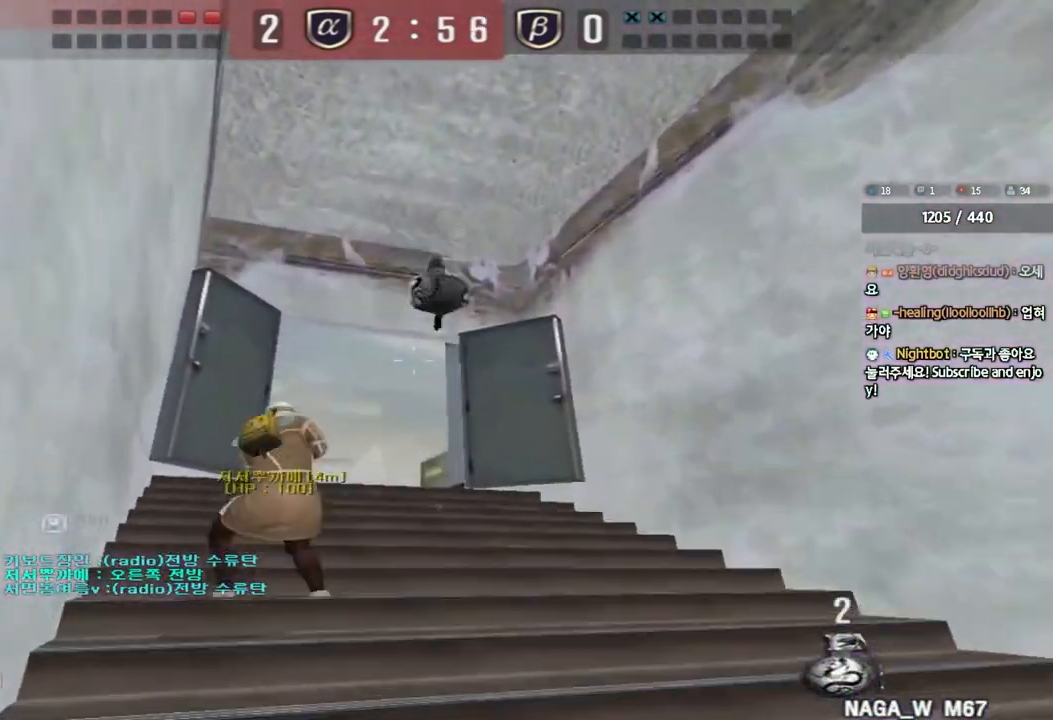
{"keys": ["d", "w"], "events": [[17, "d", "down"], [100, "w", "up"], [217, "s", "down"], [300, "s", "up"], [400, "w", "down"]]}
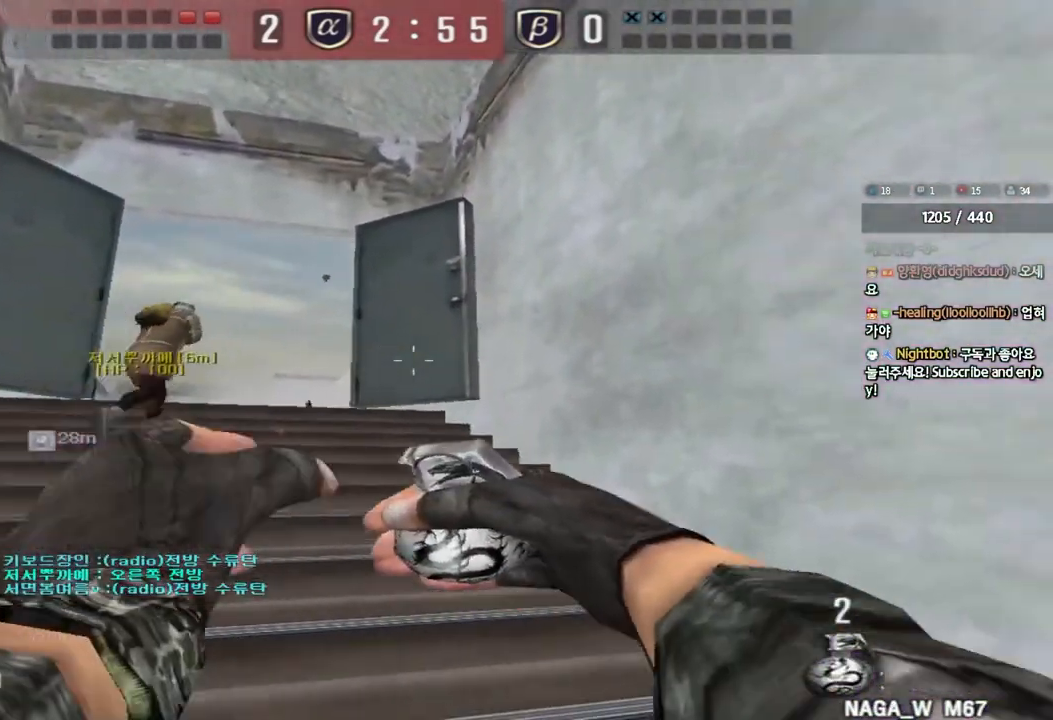
{"keys": ["w"], "events": [[267, "d", "up"]]}
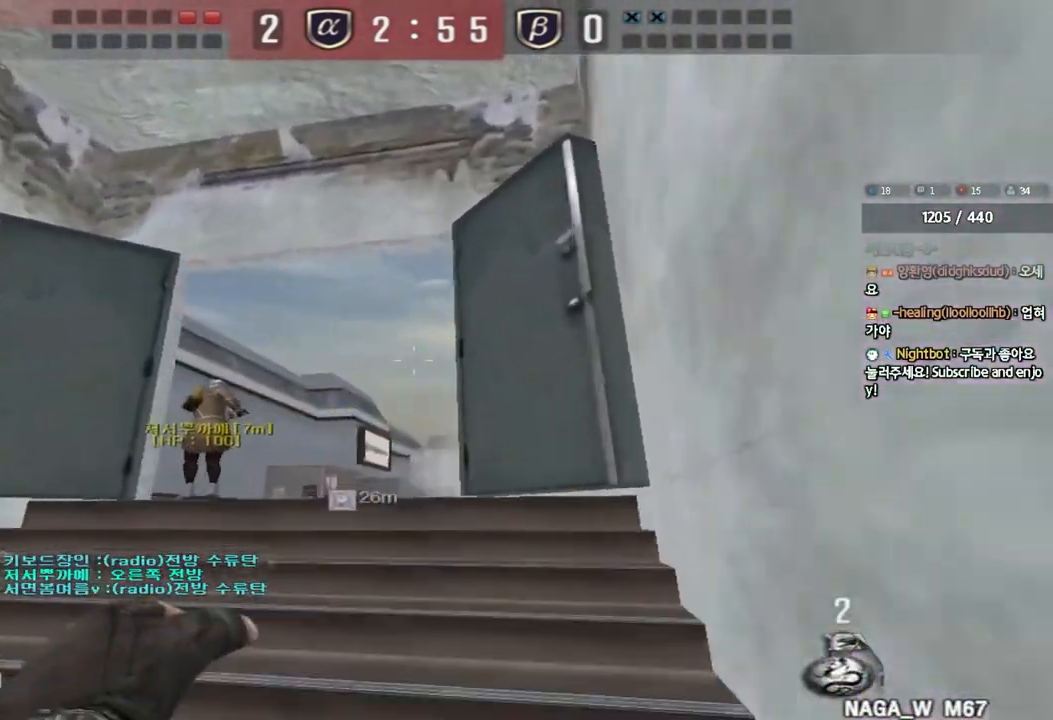
{"keys": ["d", "w"], "events": [[150, "w", "up"], [250, "s", "down"], [317, "d", "down"], [400, "s", "up"], [500, "w", "down"]]}
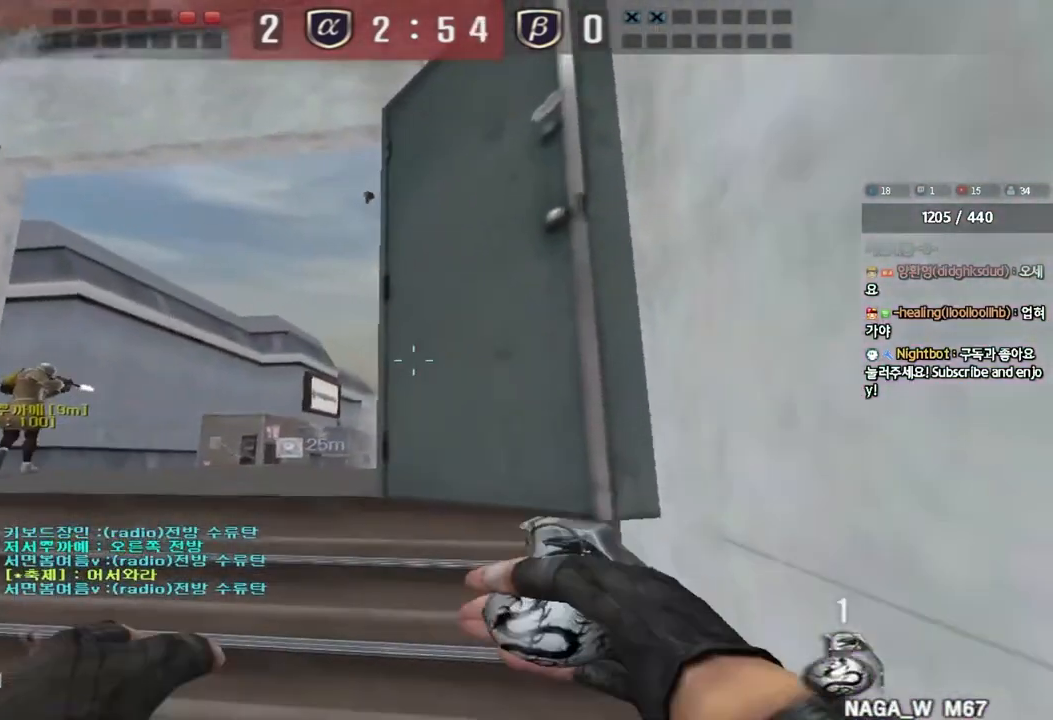
{"keys": ["a", "w"], "events": [[100, "d", "up"], [350, "a", "down"]]}
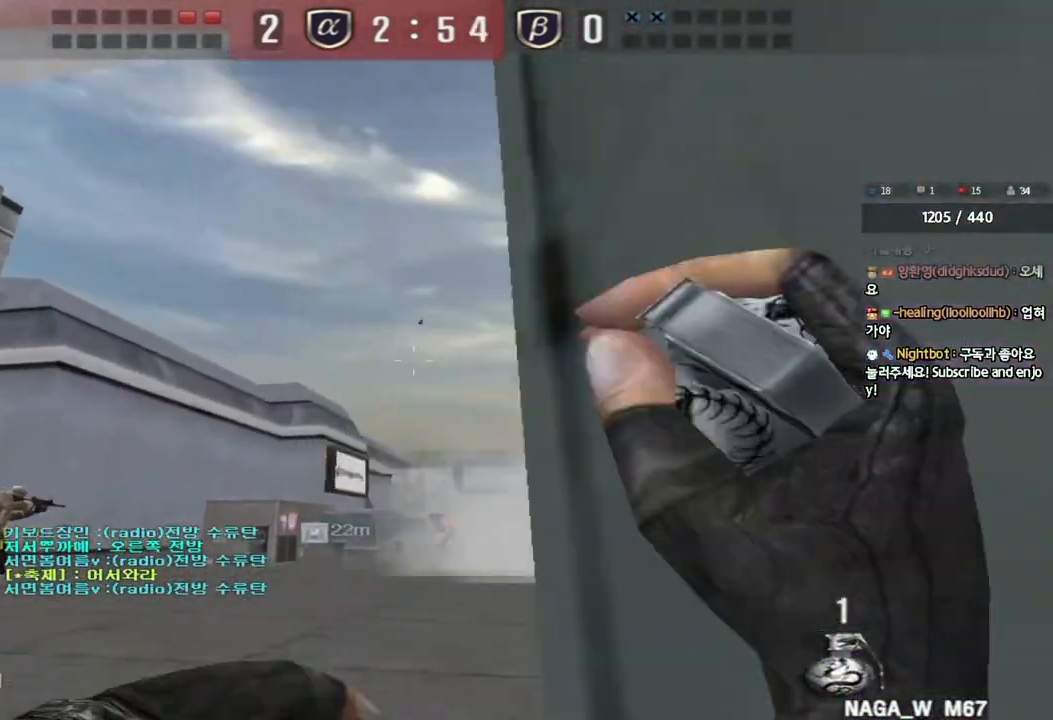
{"keys": ["a", "s"], "events": [[17, "w", "up"], [33, "space", "down"], [117, "s", "down"], [150, "space", "up"]]}
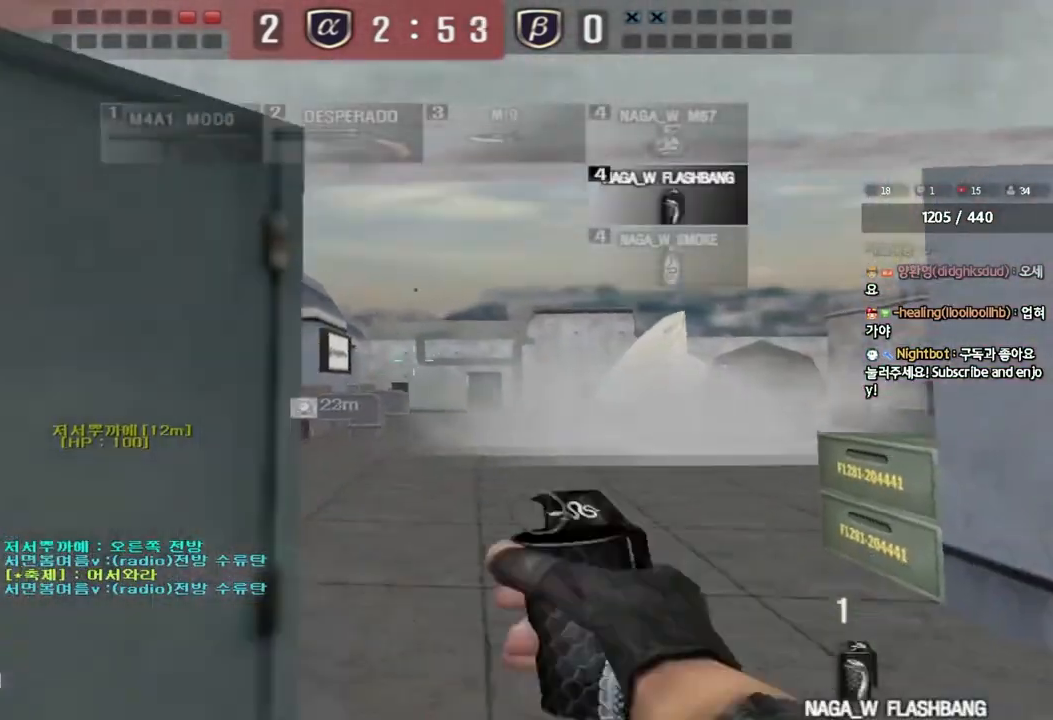
{"keys": ["d", "s"], "events": [[117, "a", "up"], [150, "d", "down"]]}